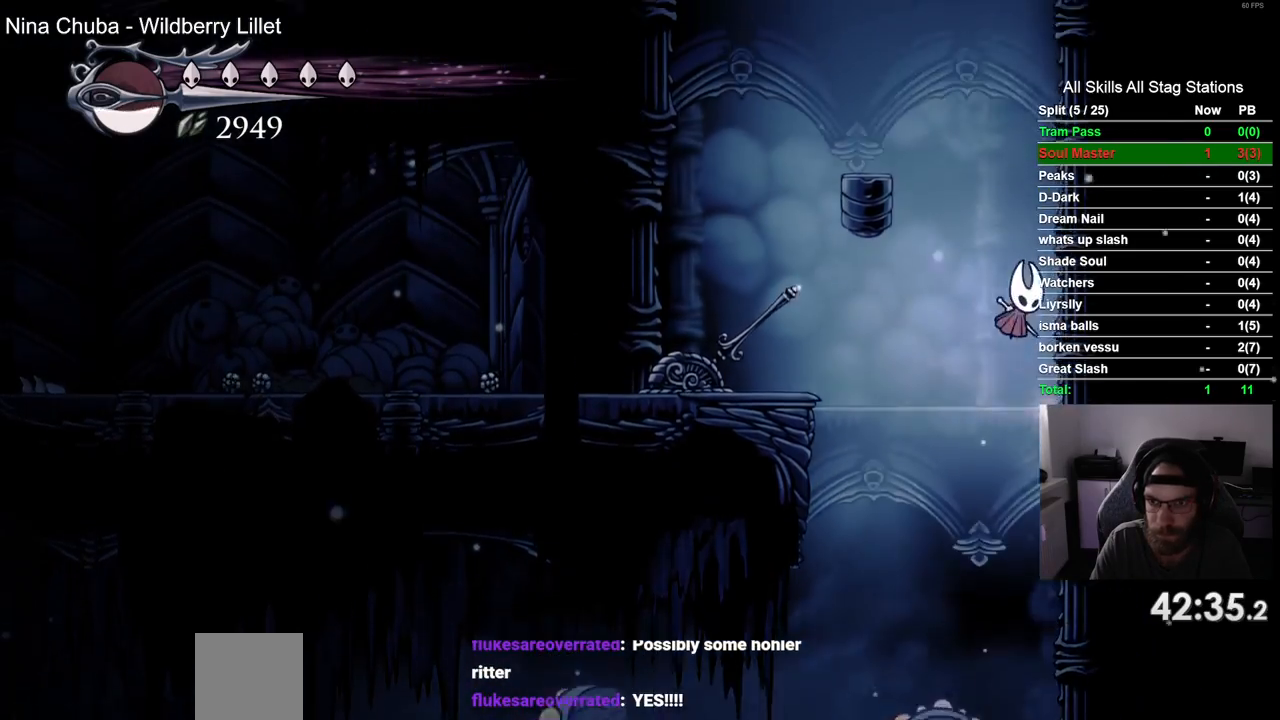
Gameplay with a controller (PlayStation layout); each line is a JSON object with the inputs held at the frame after it. "events" lists button and stick changes between this image and that frame as [ms after this image, input, new state], when the widget could be followed in between. Not read: R1 SQUARE.
{"buttons": [], "left_stick": "center", "right_stick": "center", "events": [[33, "CROSS", "up"], [117, "CROSS", "down"], [183, "DPAD_LEFT", "down"], [183, "DPAD_RIGHT", "up"], [367, "CROSS", "up"], [467, "DPAD_LEFT", "up"]]}
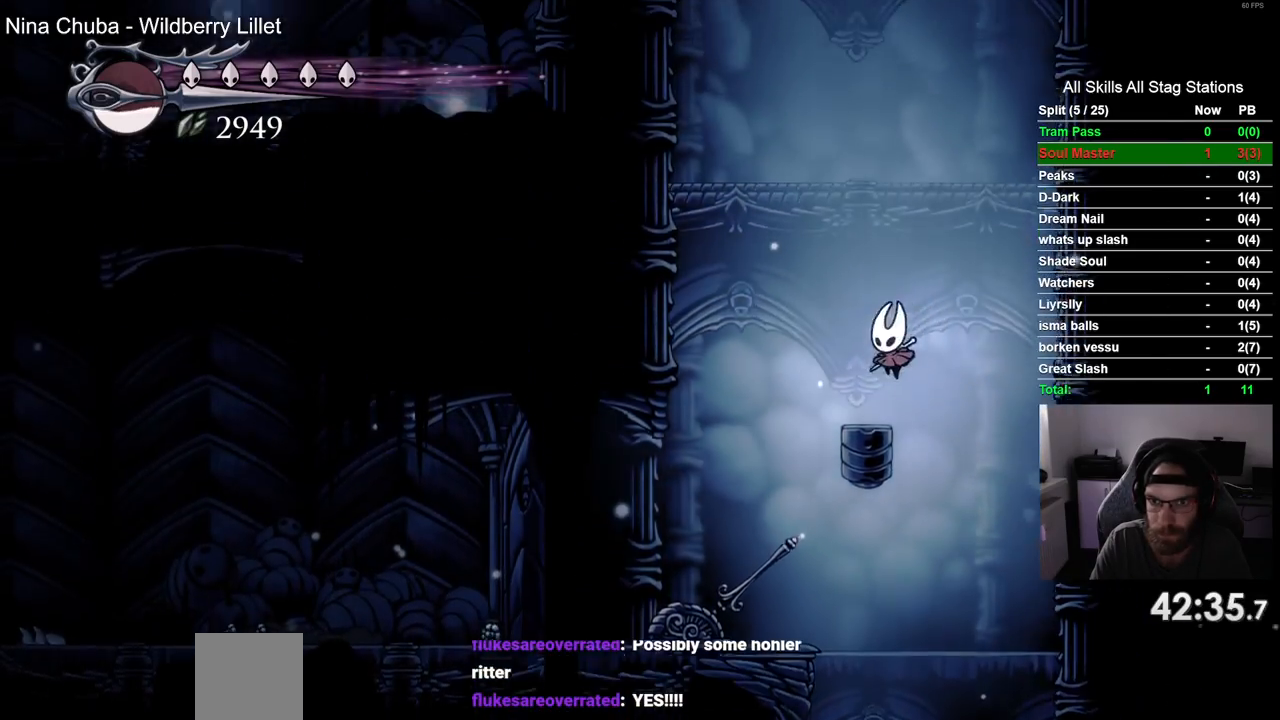
{"buttons": ["CROSS", "DPAD_LEFT"], "left_stick": "center", "right_stick": "center", "events": [[100, "DPAD_LEFT", "down"], [133, "CROSS", "down"]]}
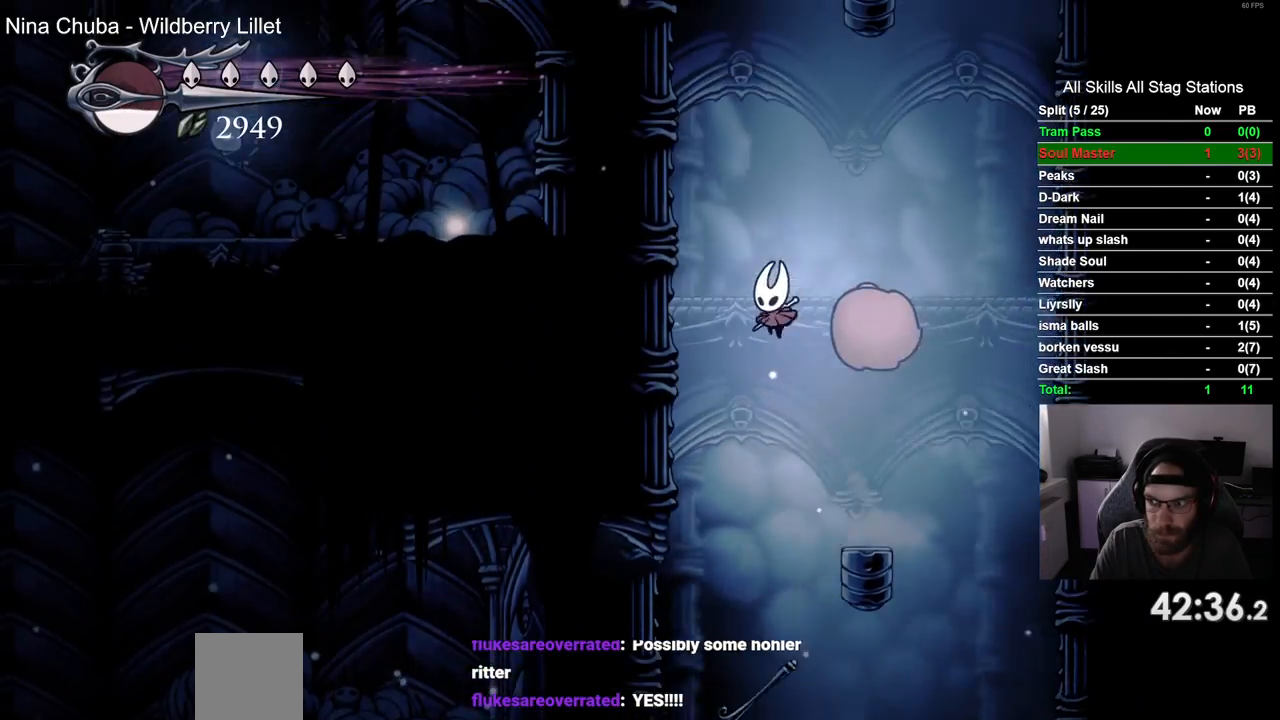
{"buttons": ["CROSS", "DPAD_LEFT"], "left_stick": "center", "right_stick": "center", "events": [[150, "CROSS", "up"], [283, "CROSS", "down"]]}
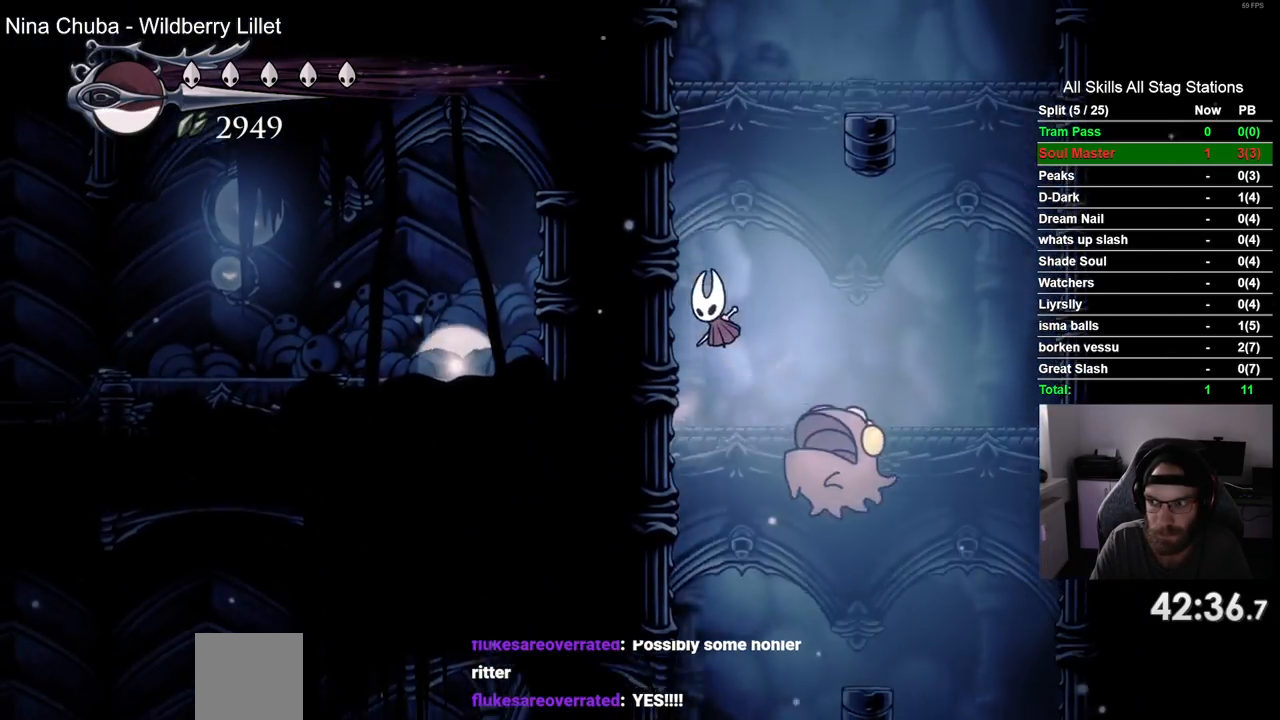
{"buttons": ["DPAD_LEFT"], "left_stick": "center", "right_stick": "center", "events": [[100, "CROSS", "up"], [167, "CROSS", "down"], [417, "CROSS", "up"]]}
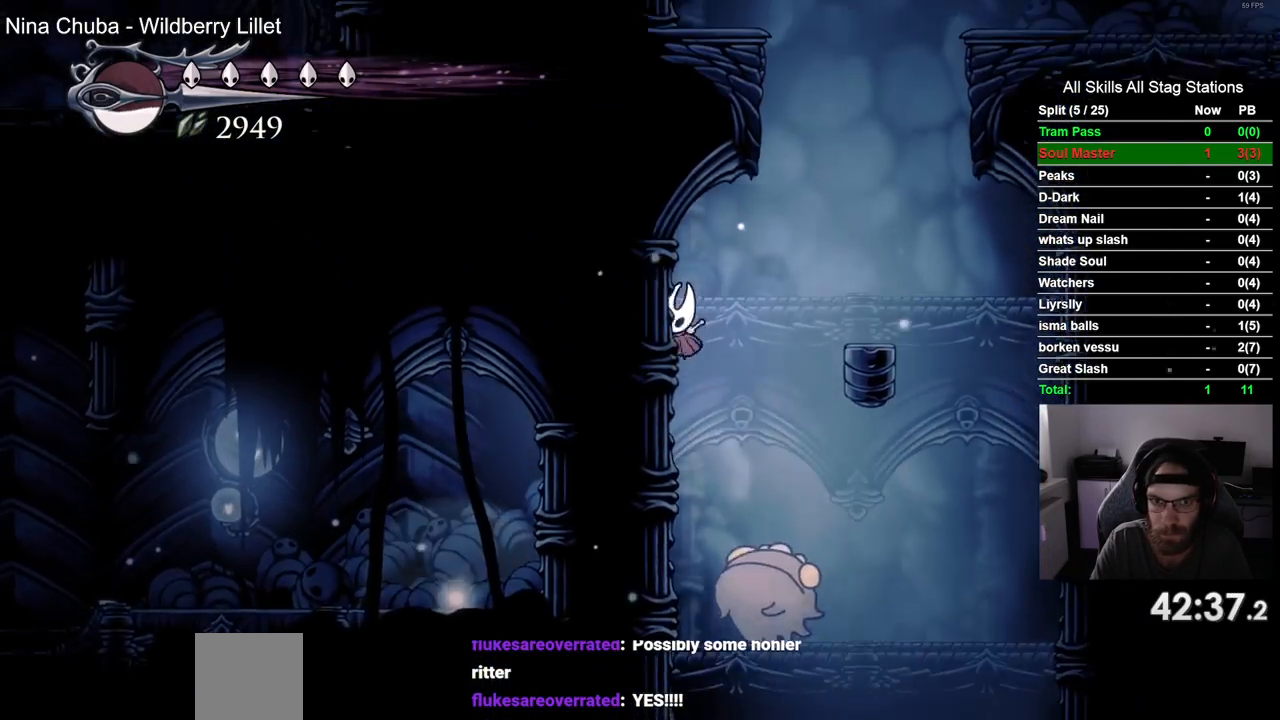
{"buttons": [], "left_stick": "center", "right_stick": "center", "events": [[33, "CROSS", "down"], [33, "DPAD_UP", "down"], [50, "DPAD_LEFT", "up"], [83, "DPAD_RIGHT", "down"], [83, "DPAD_UP", "up"], [333, "CROSS", "up"], [467, "DPAD_RIGHT", "up"]]}
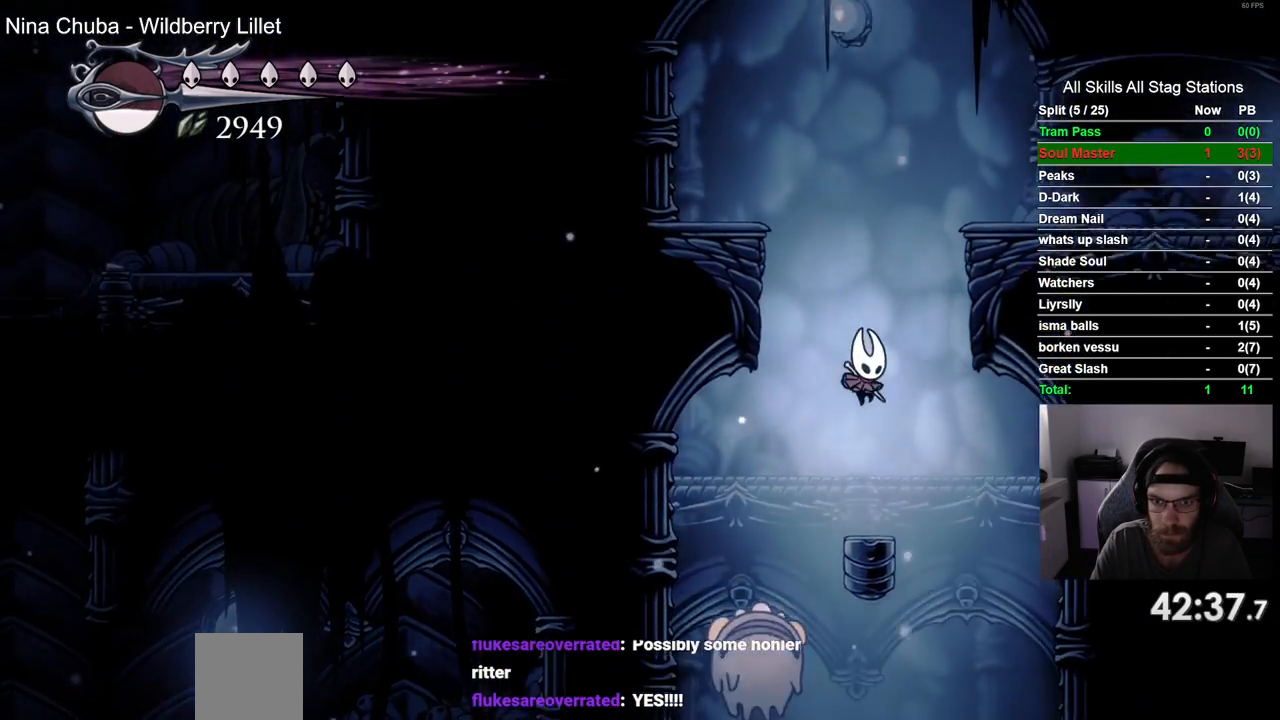
{"buttons": ["CROSS", "DPAD_RIGHT"], "left_stick": "center", "right_stick": "center", "events": [[200, "CROSS", "down"], [333, "DPAD_RIGHT", "down"]]}
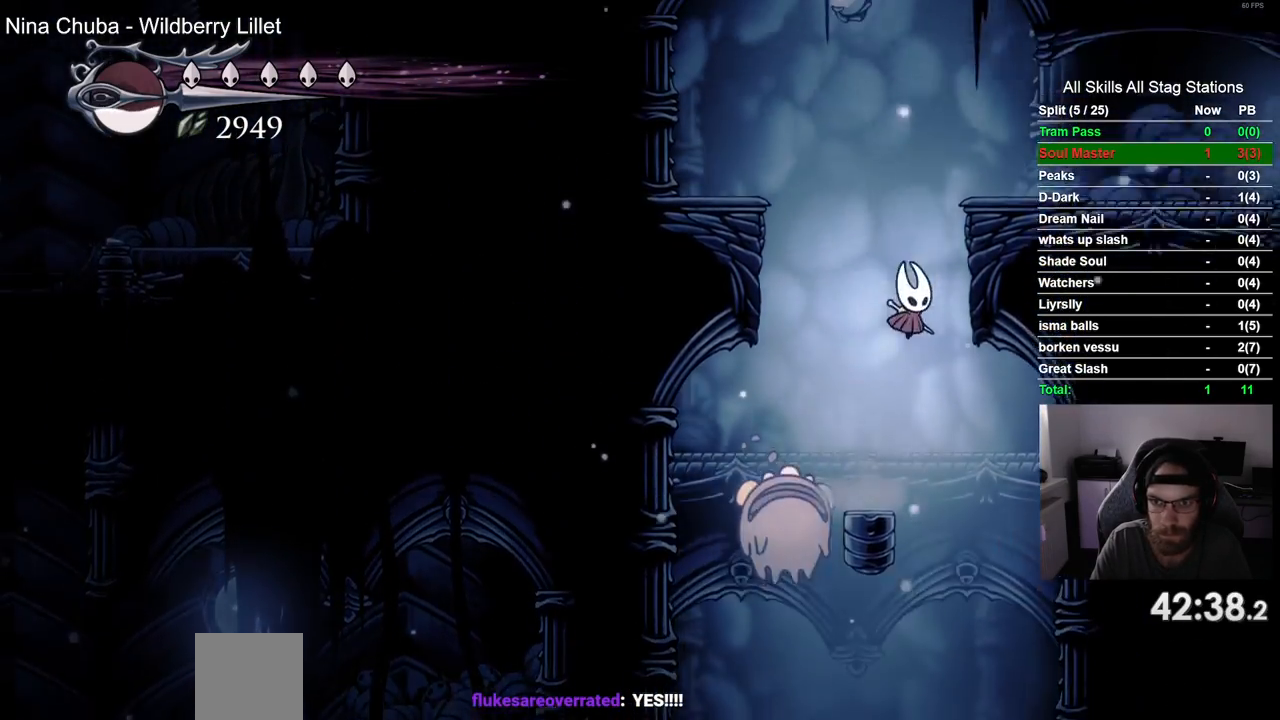
{"buttons": ["DPAD_RIGHT"], "left_stick": "center", "right_stick": "center", "events": [[117, "CROSS", "up"], [183, "CROSS", "down"], [467, "CROSS", "up"]]}
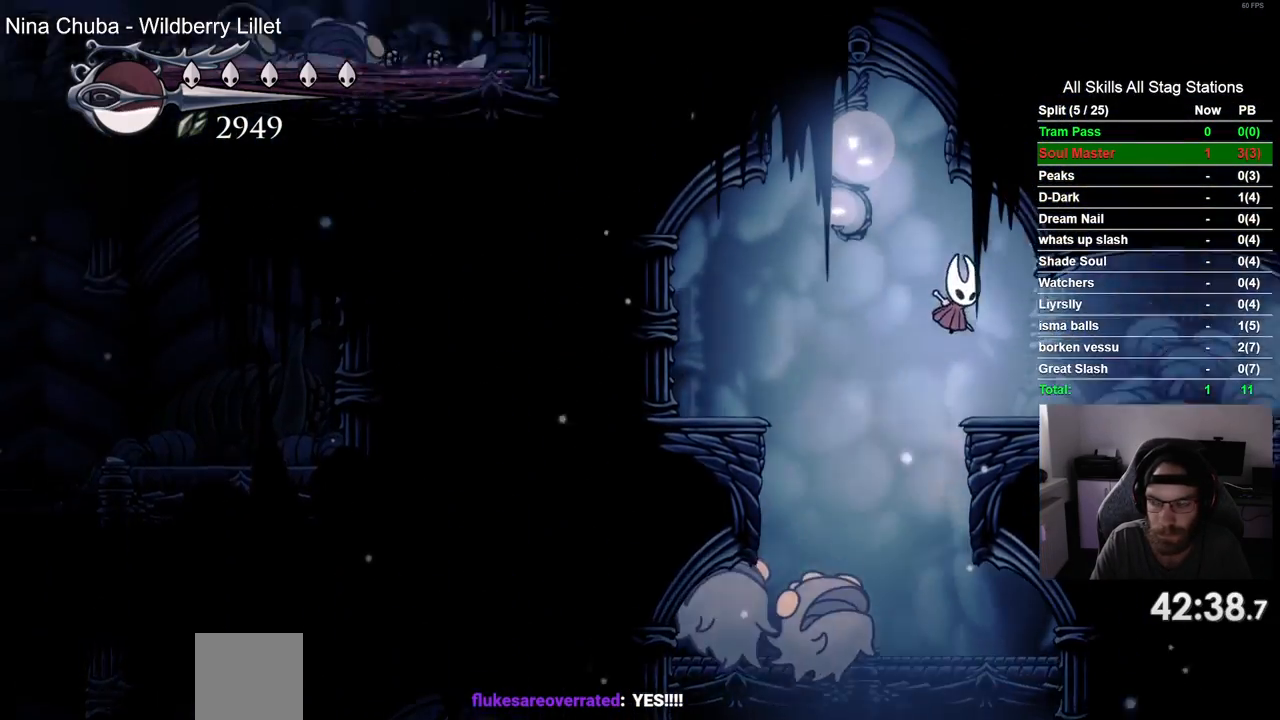
{"buttons": ["R2", "DPAD_RIGHT"], "left_stick": "center", "right_stick": "center", "events": [[367, "R2", "down"]]}
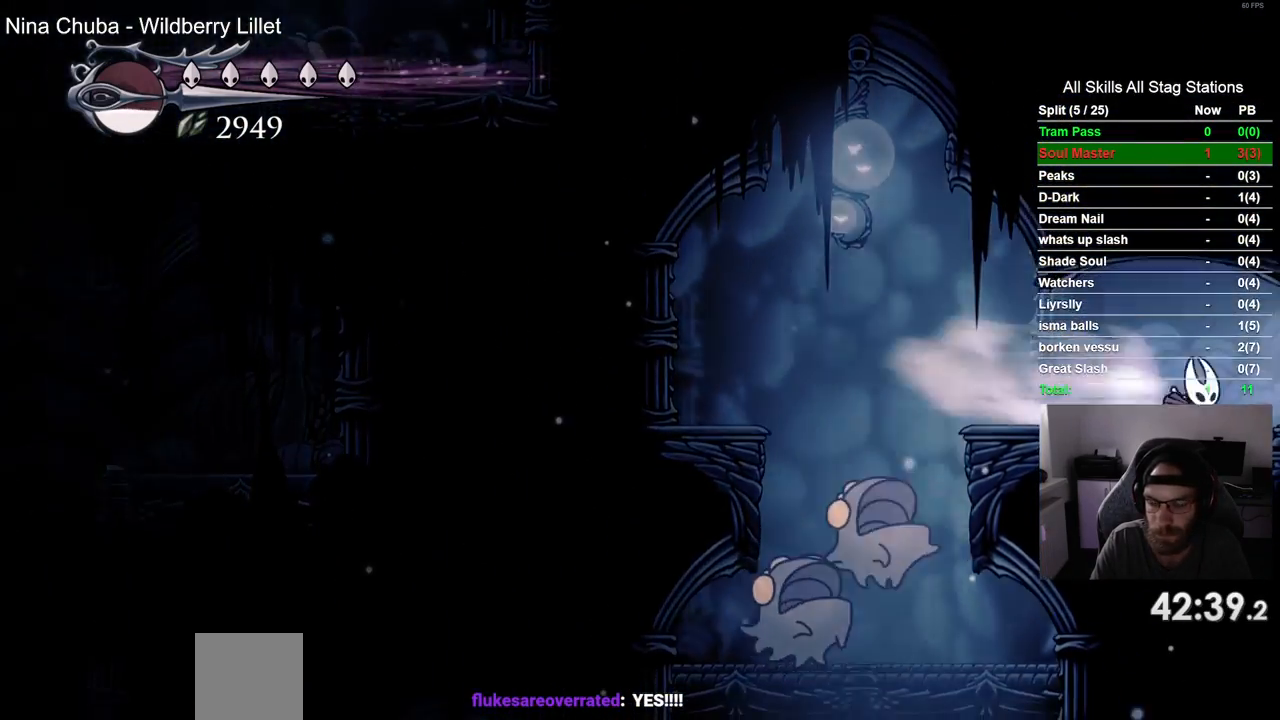
{"buttons": [], "left_stick": "center", "right_stick": "center", "events": [[100, "R2", "up"], [433, "DPAD_RIGHT", "up"]]}
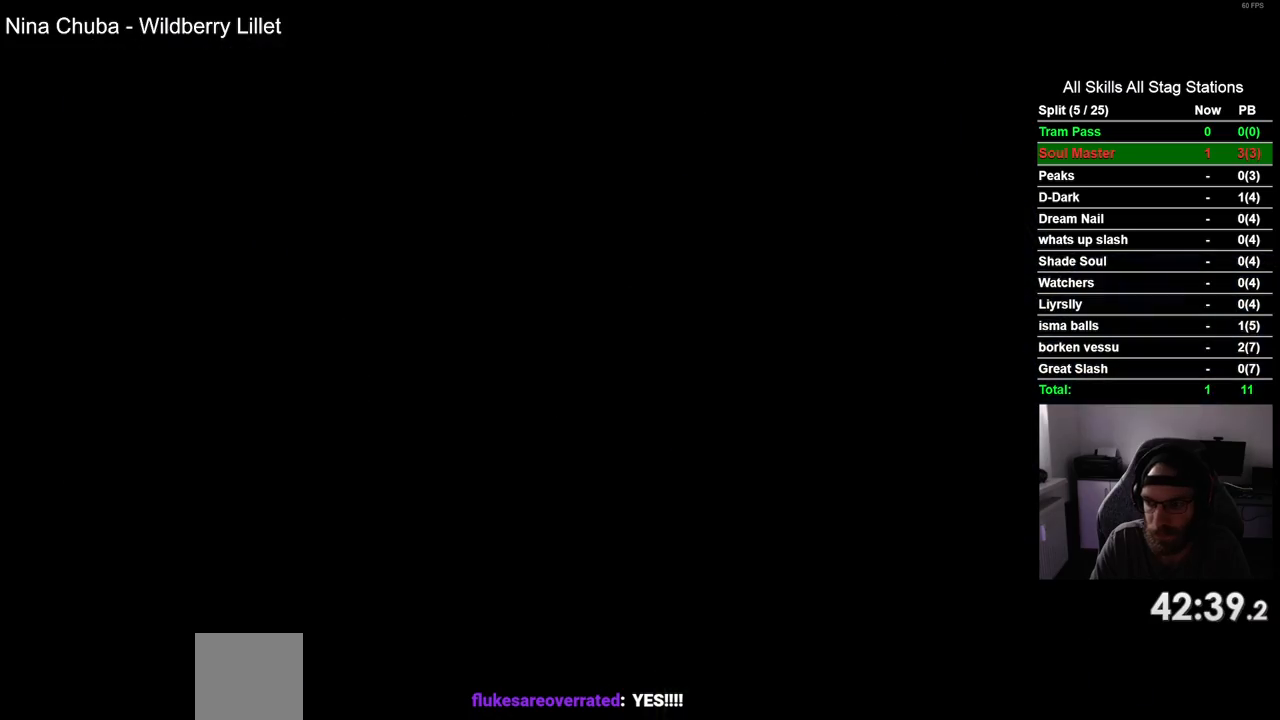
{"buttons": ["DPAD_RIGHT"], "left_stick": "center", "right_stick": "center", "events": [[133, "DPAD_RIGHT", "down"]]}
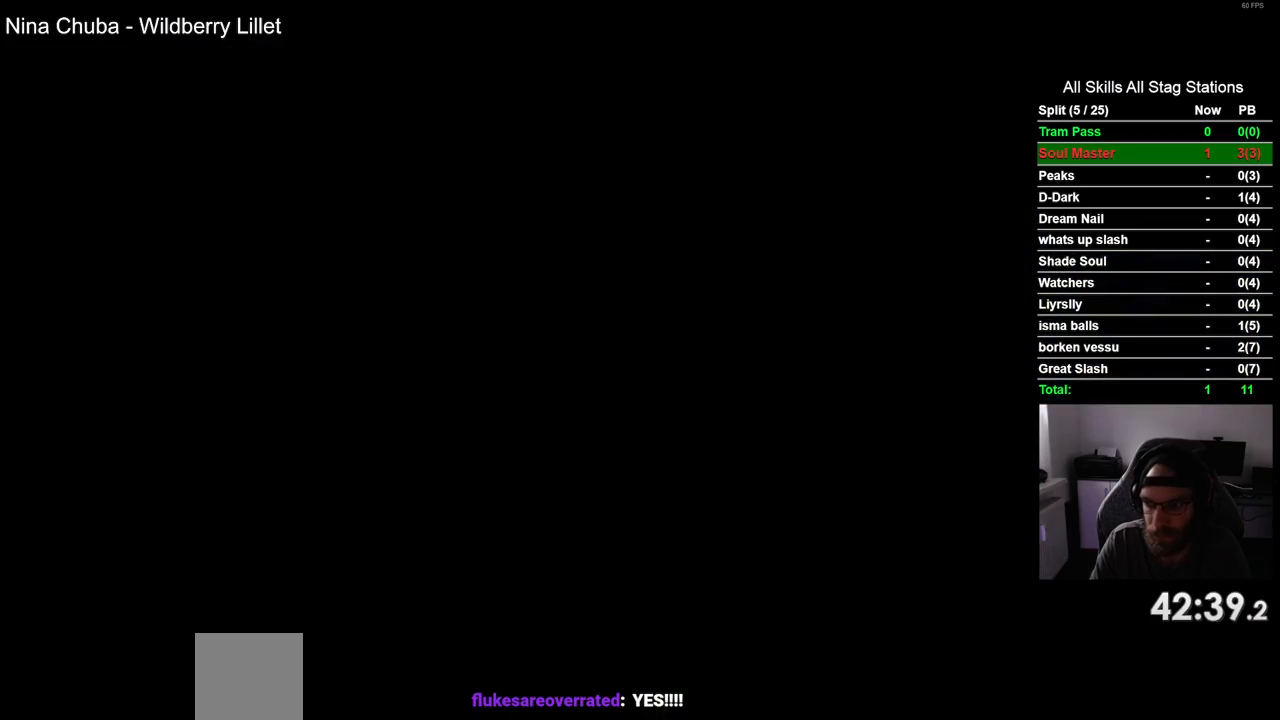
{"buttons": ["DPAD_RIGHT"], "left_stick": "center", "right_stick": "center", "events": []}
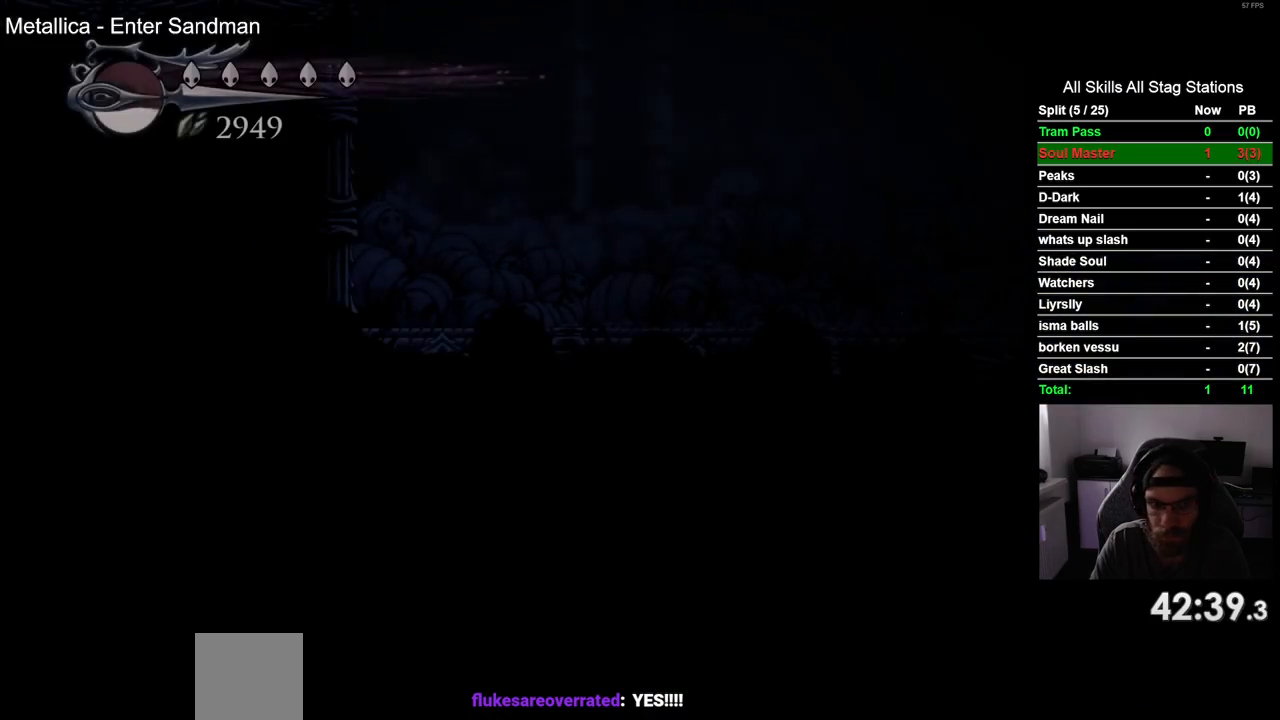
{"buttons": ["R2", "DPAD_RIGHT"], "left_stick": "center", "right_stick": "center", "events": [[483, "R2", "down"]]}
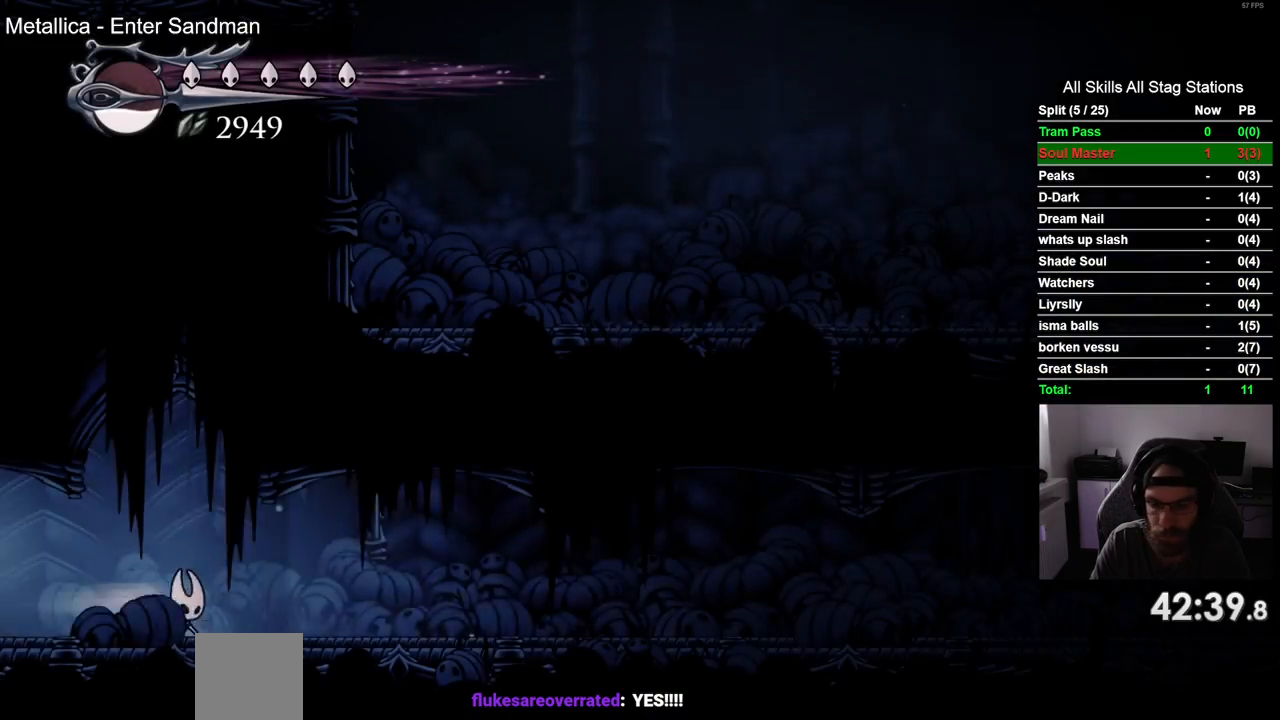
{"buttons": ["DPAD_RIGHT"], "left_stick": "center", "right_stick": "center", "events": [[183, "R2", "up"]]}
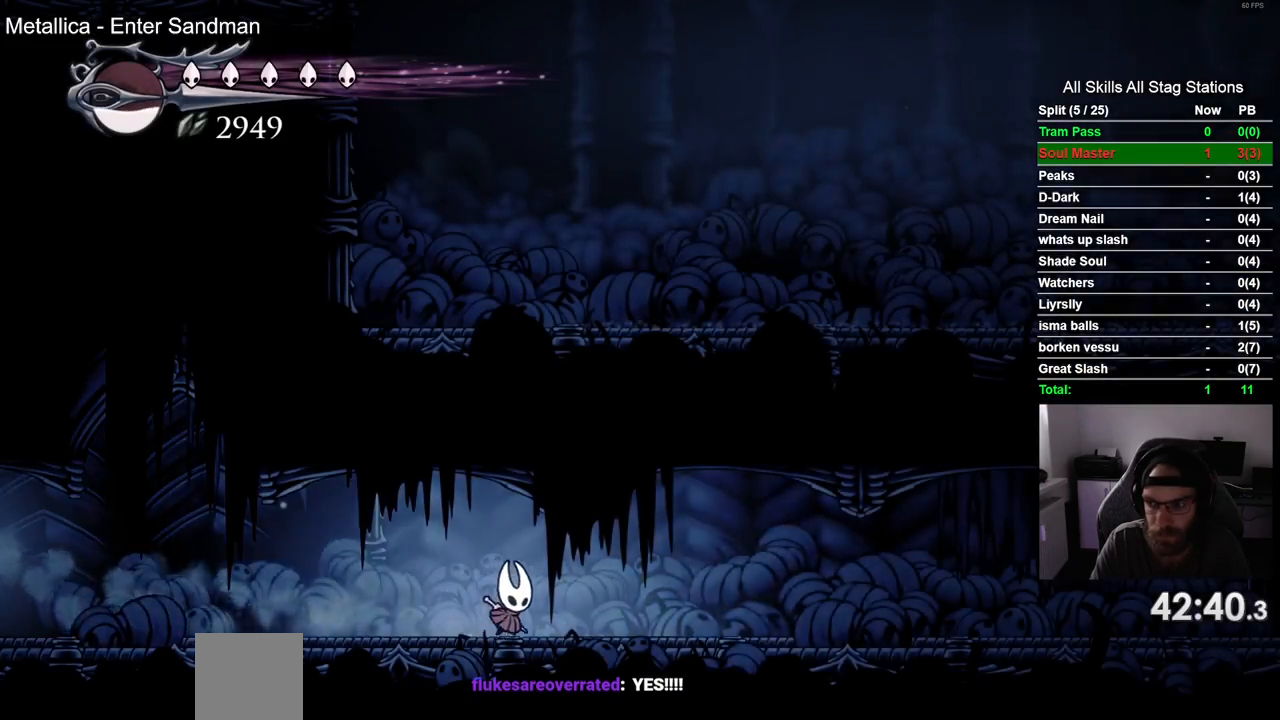
{"buttons": ["DPAD_RIGHT"], "left_stick": "center", "right_stick": "center", "events": [[67, "R2", "down"], [300, "R2", "up"]]}
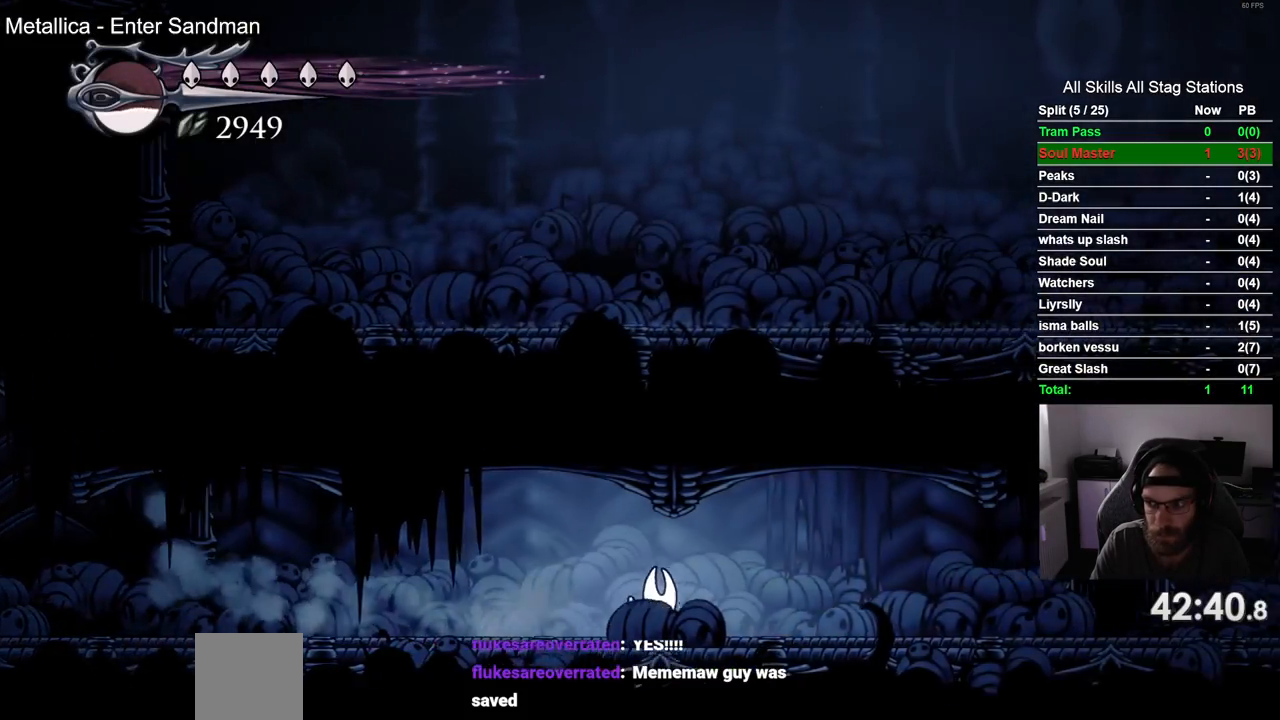
{"buttons": ["DPAD_RIGHT"], "left_stick": "center", "right_stick": "center", "events": [[183, "R2", "down"], [383, "R2", "up"]]}
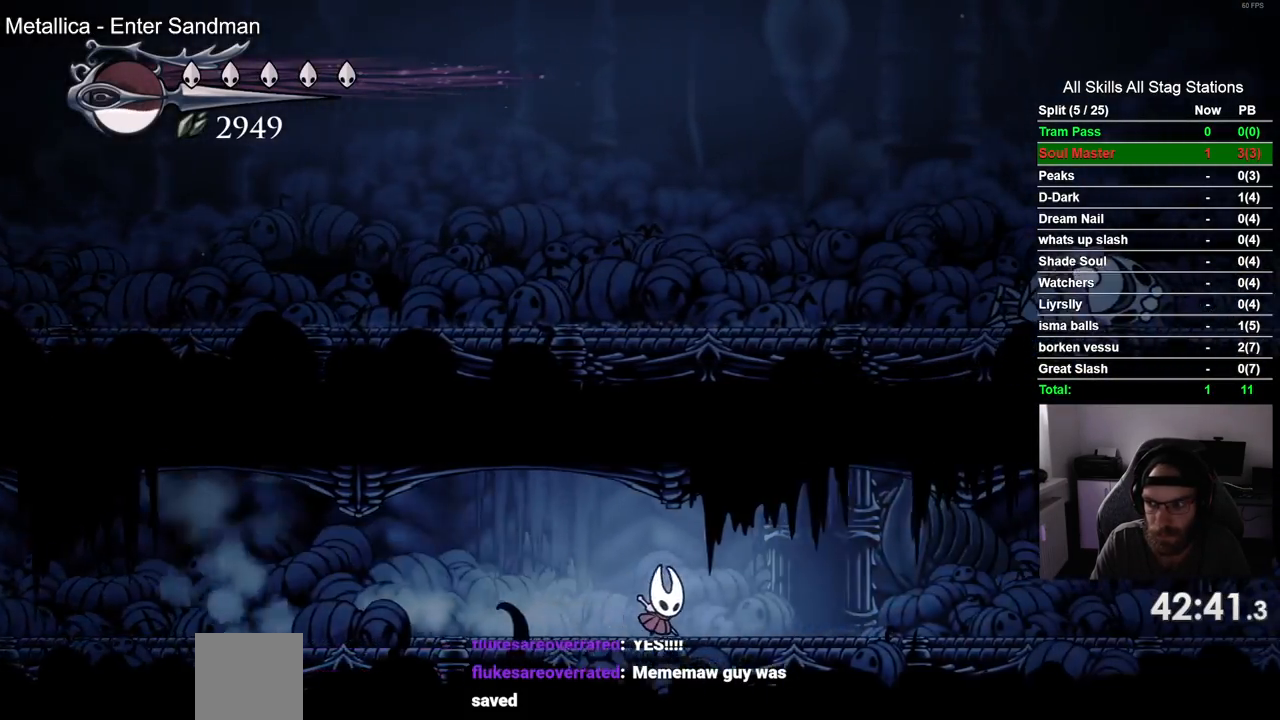
{"buttons": ["DPAD_RIGHT"], "left_stick": "center", "right_stick": "center", "events": [[267, "R2", "down"], [483, "R2", "up"]]}
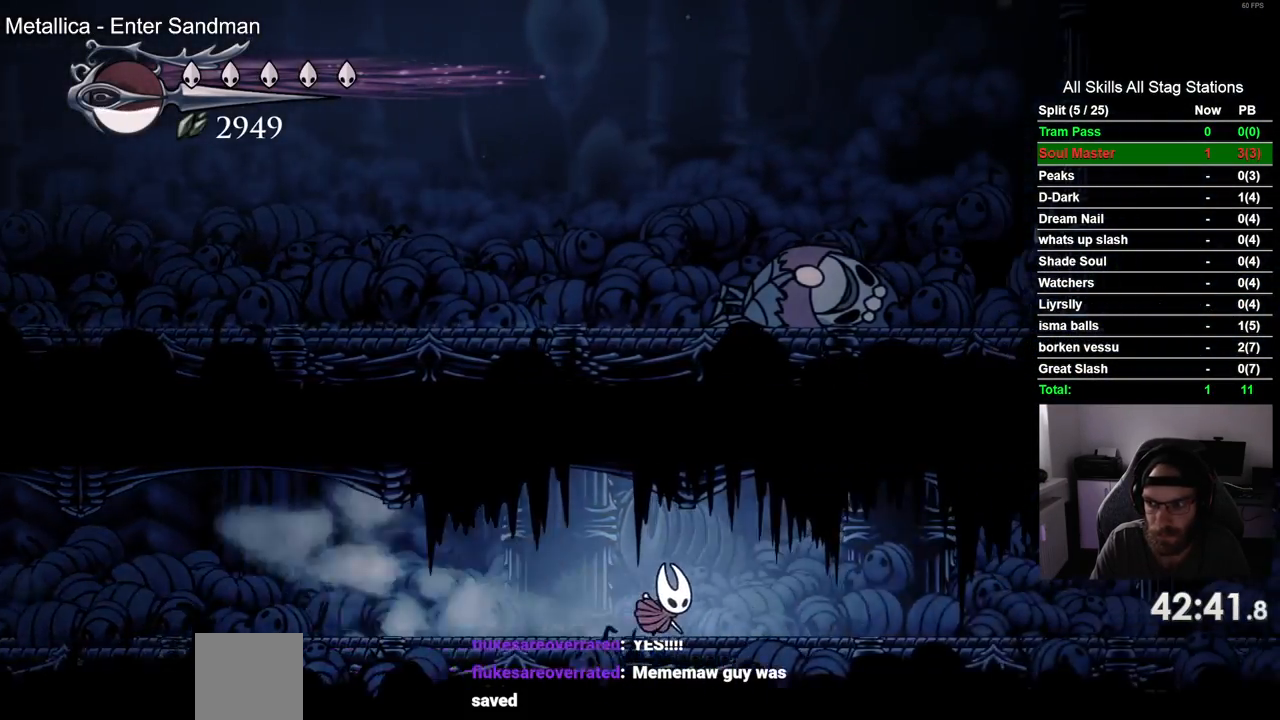
{"buttons": ["R2", "DPAD_RIGHT"], "left_stick": "center", "right_stick": "center", "events": [[383, "R2", "down"]]}
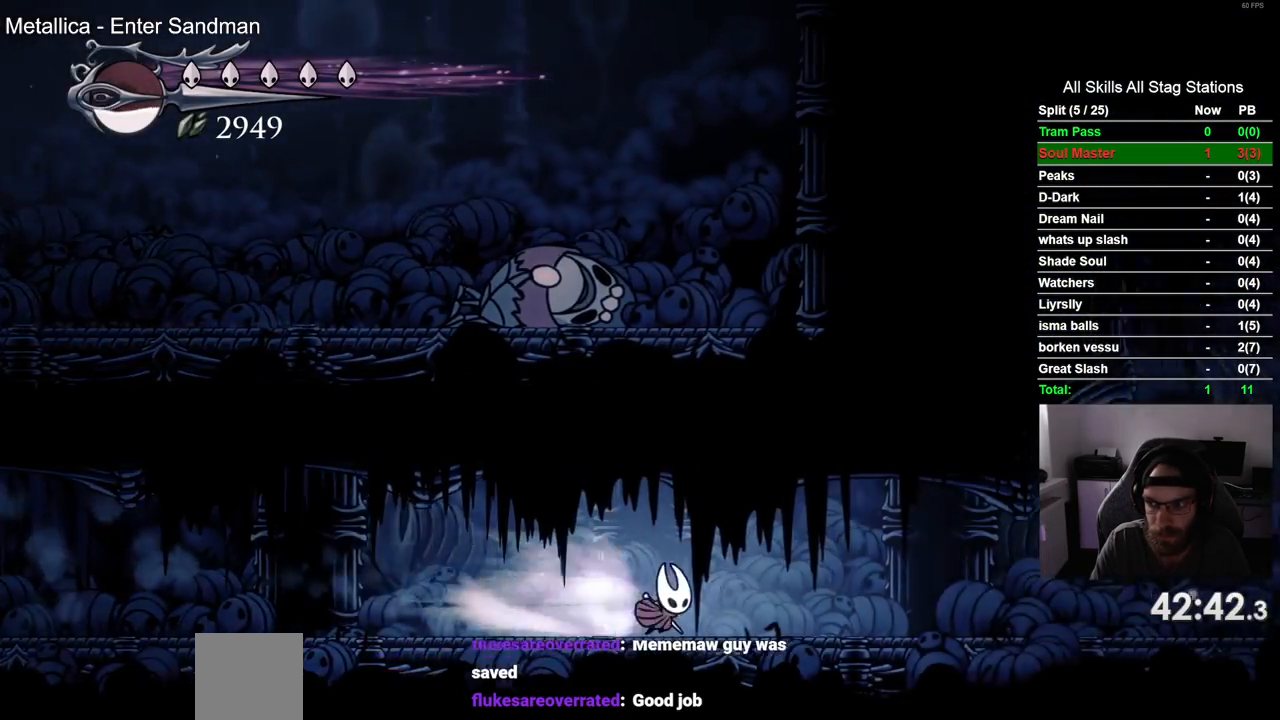
{"buttons": ["DPAD_RIGHT"], "left_stick": "center", "right_stick": "center", "events": [[100, "R2", "up"]]}
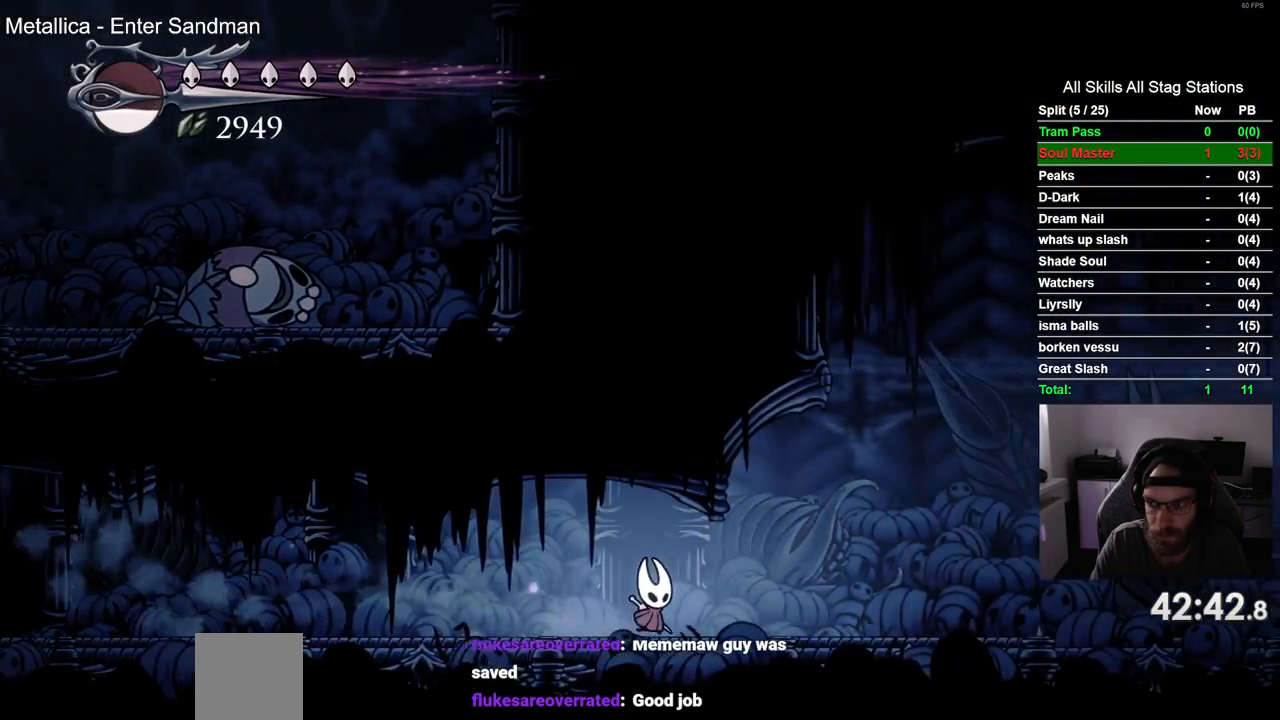
{"buttons": ["DPAD_RIGHT"], "left_stick": "center", "right_stick": "center", "events": [[17, "R2", "down"], [217, "R2", "up"]]}
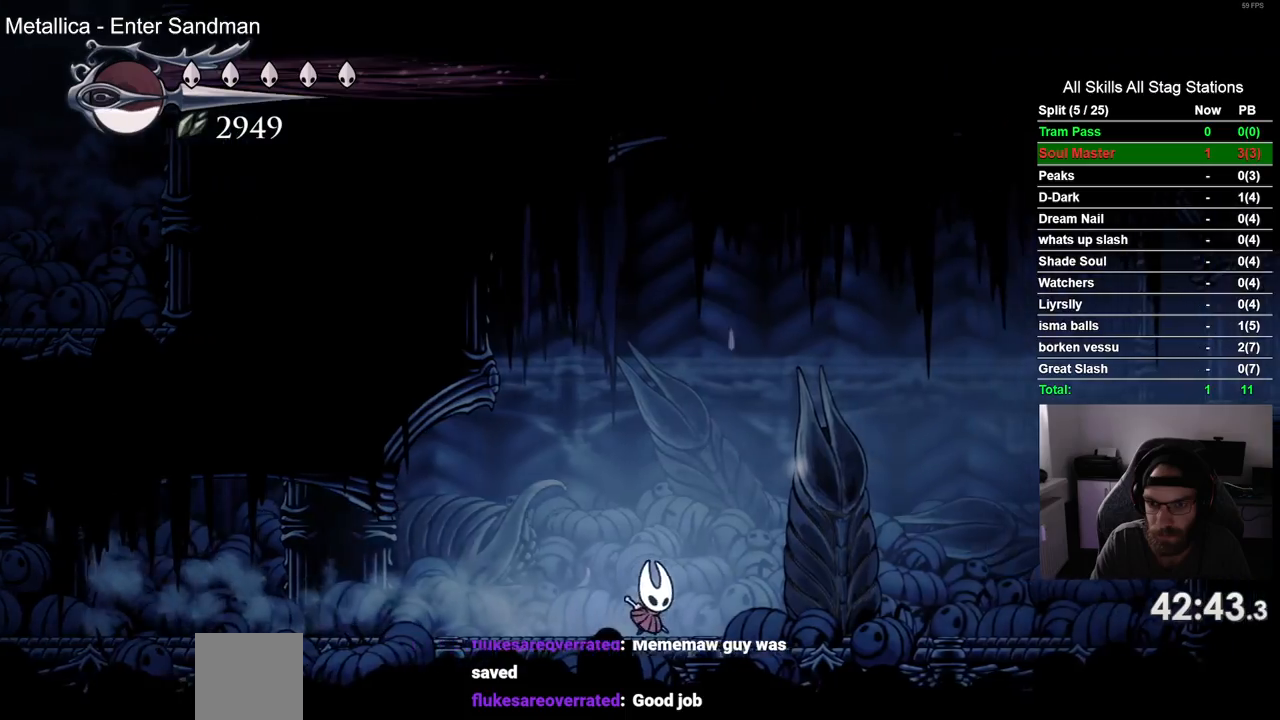
{"buttons": [], "left_stick": "center", "right_stick": "center", "events": [[450, "DPAD_RIGHT", "up"]]}
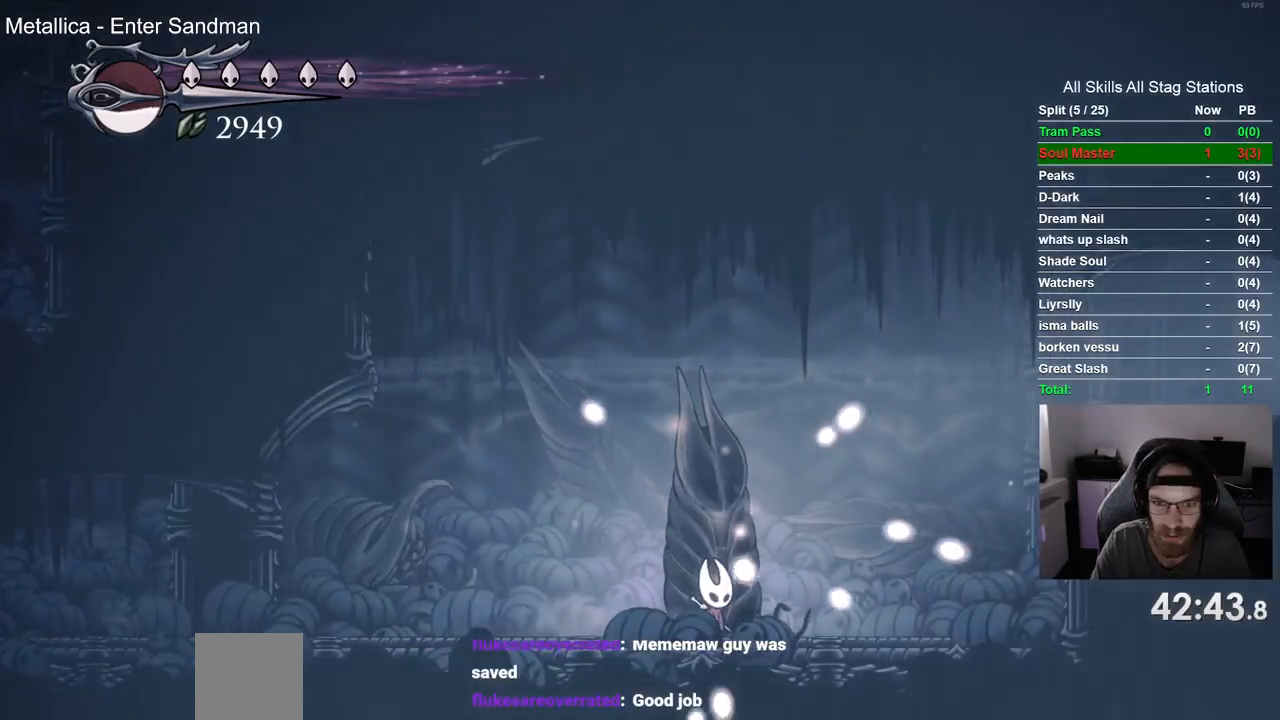
{"buttons": [], "left_stick": "center", "right_stick": "center", "events": [[67, "DPAD_RIGHT", "down"], [183, "DPAD_RIGHT", "up"]]}
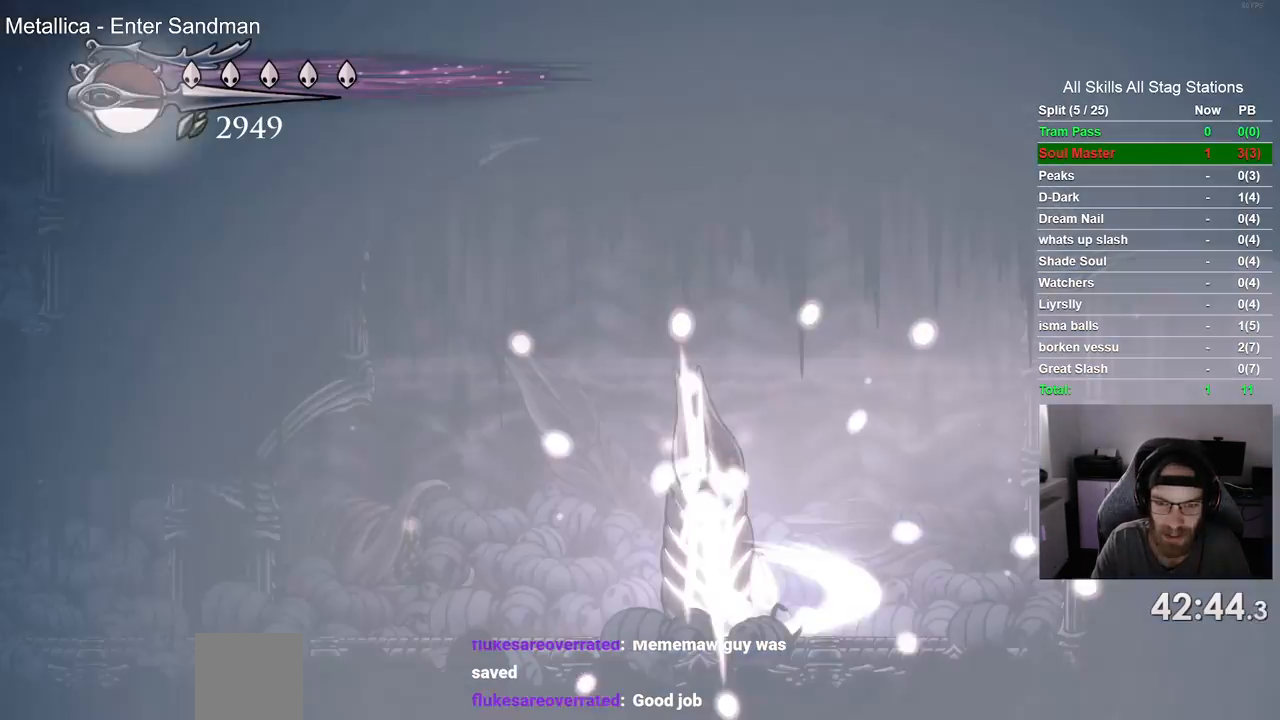
{"buttons": [], "left_stick": "center", "right_stick": "center", "events": []}
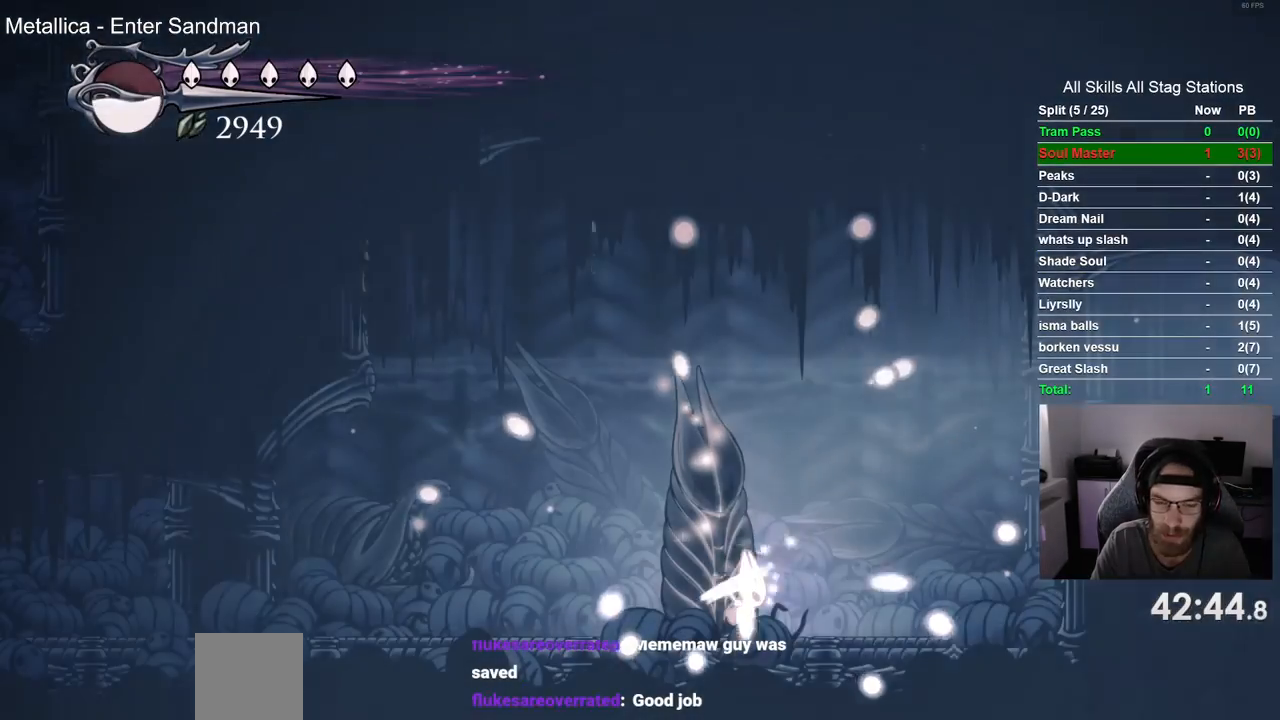
{"buttons": [], "left_stick": "center", "right_stick": "center", "events": [[317, "DPAD_LEFT", "down"], [417, "DPAD_LEFT", "up"]]}
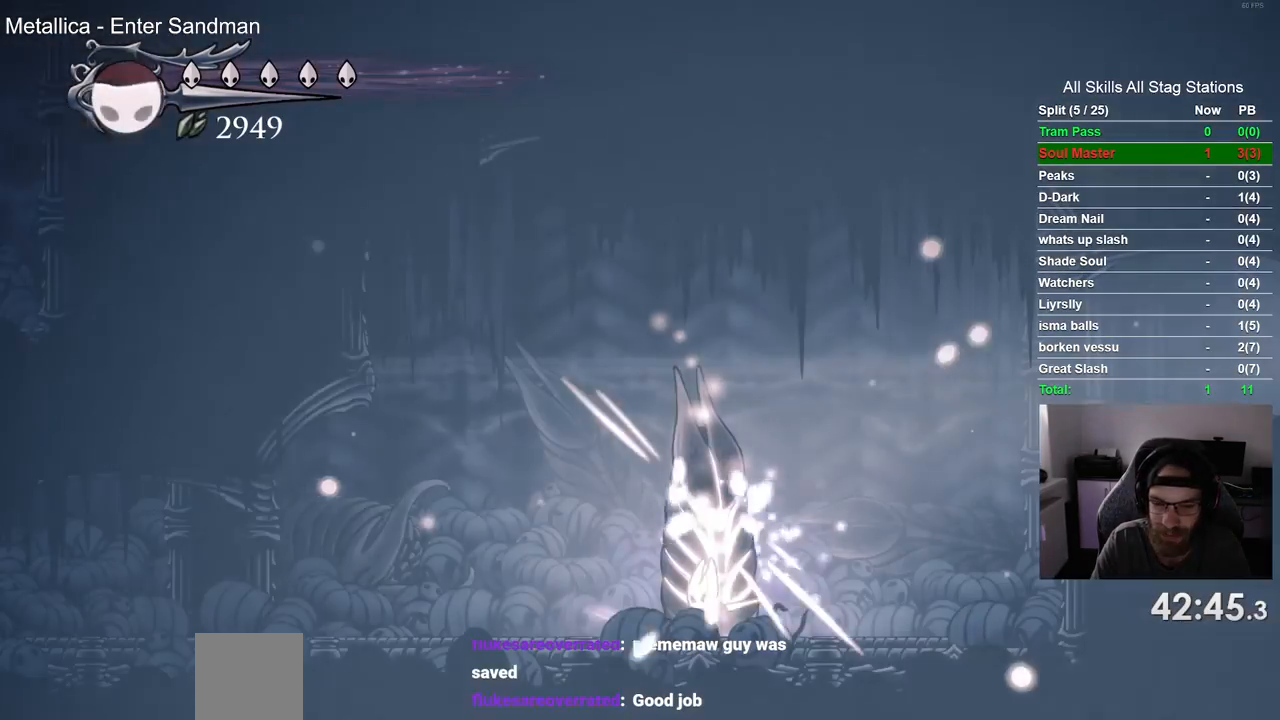
{"buttons": ["CROSS", "DPAD_RIGHT"], "left_stick": "center", "right_stick": "center", "events": [[50, "DPAD_RIGHT", "down"], [317, "CROSS", "down"]]}
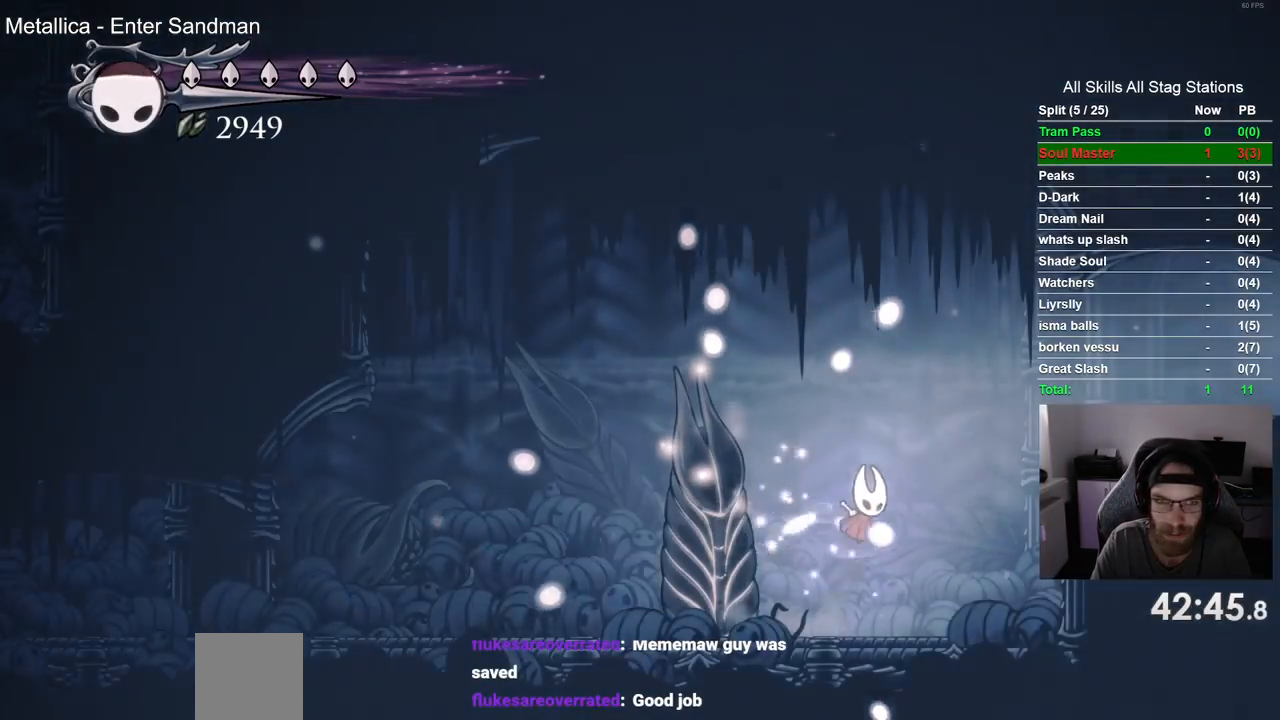
{"buttons": ["DPAD_RIGHT"], "left_stick": "center", "right_stick": "center", "events": [[233, "R2", "down"], [400, "CROSS", "up"], [483, "R2", "up"]]}
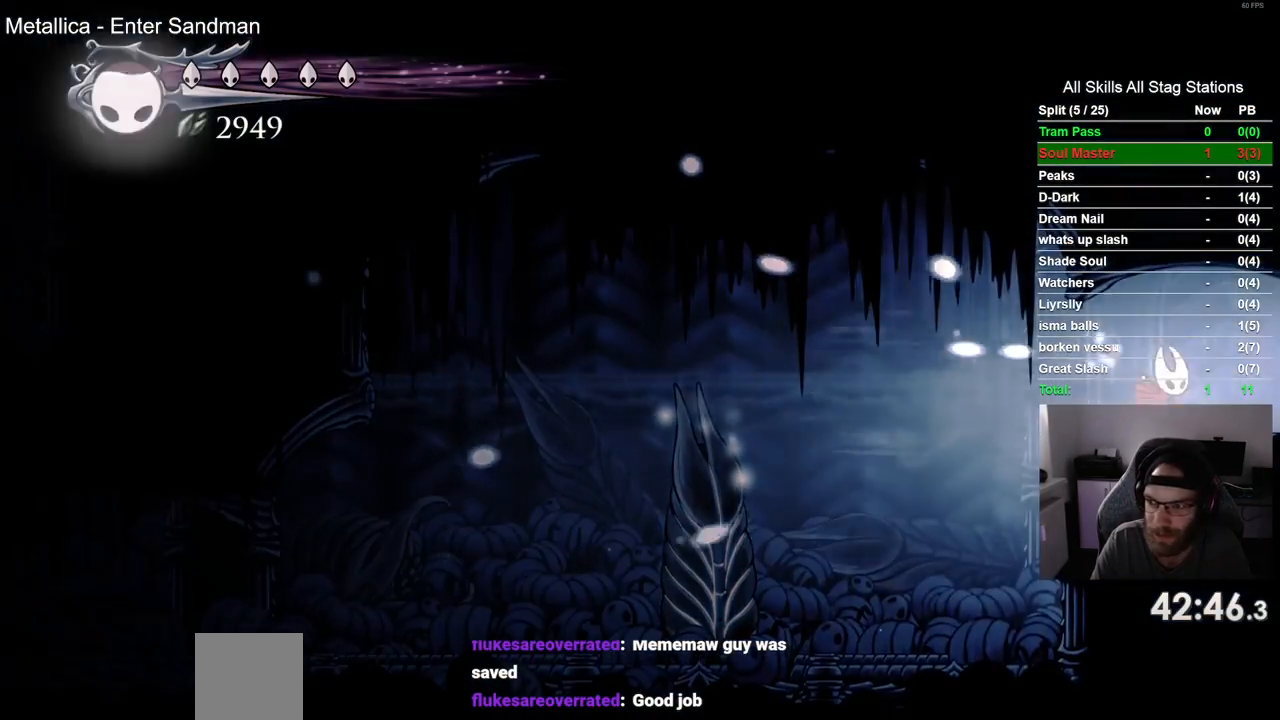
{"buttons": ["R2", "DPAD_RIGHT"], "left_stick": "center", "right_stick": "center", "events": [[333, "R2", "down"]]}
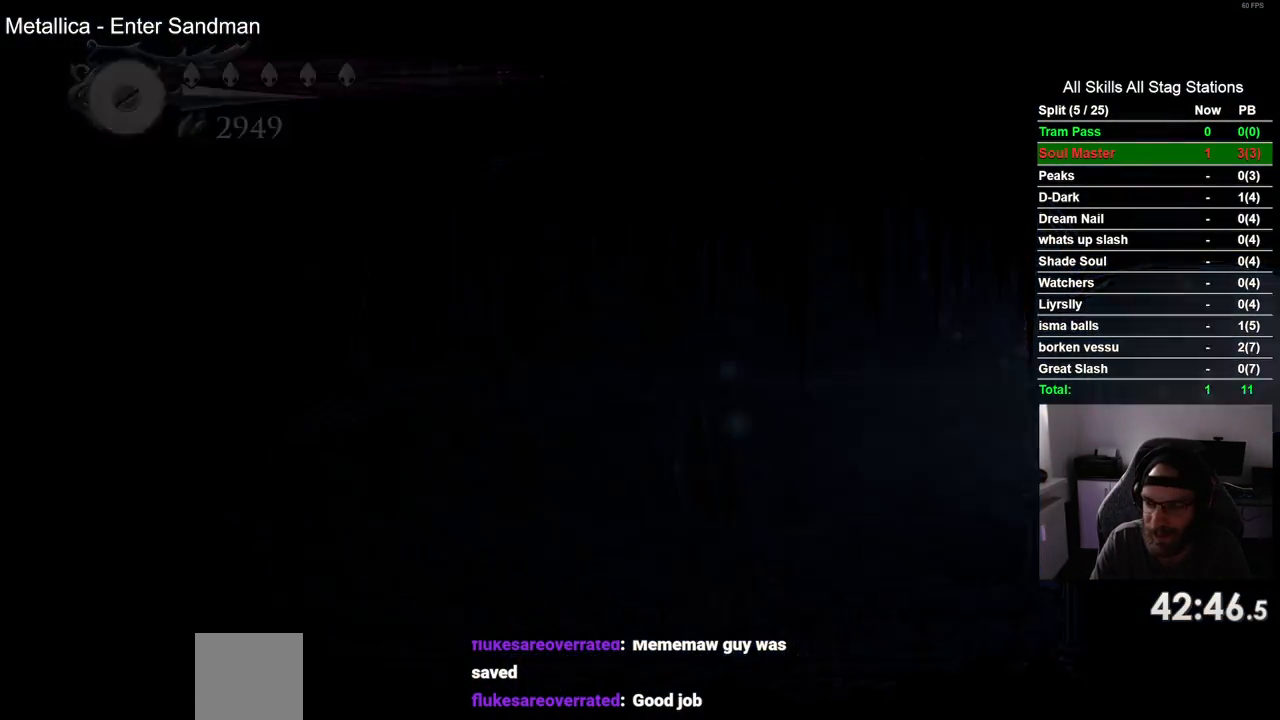
{"buttons": [], "left_stick": "center", "right_stick": "center", "events": [[50, "R2", "up"], [367, "DPAD_RIGHT", "up"]]}
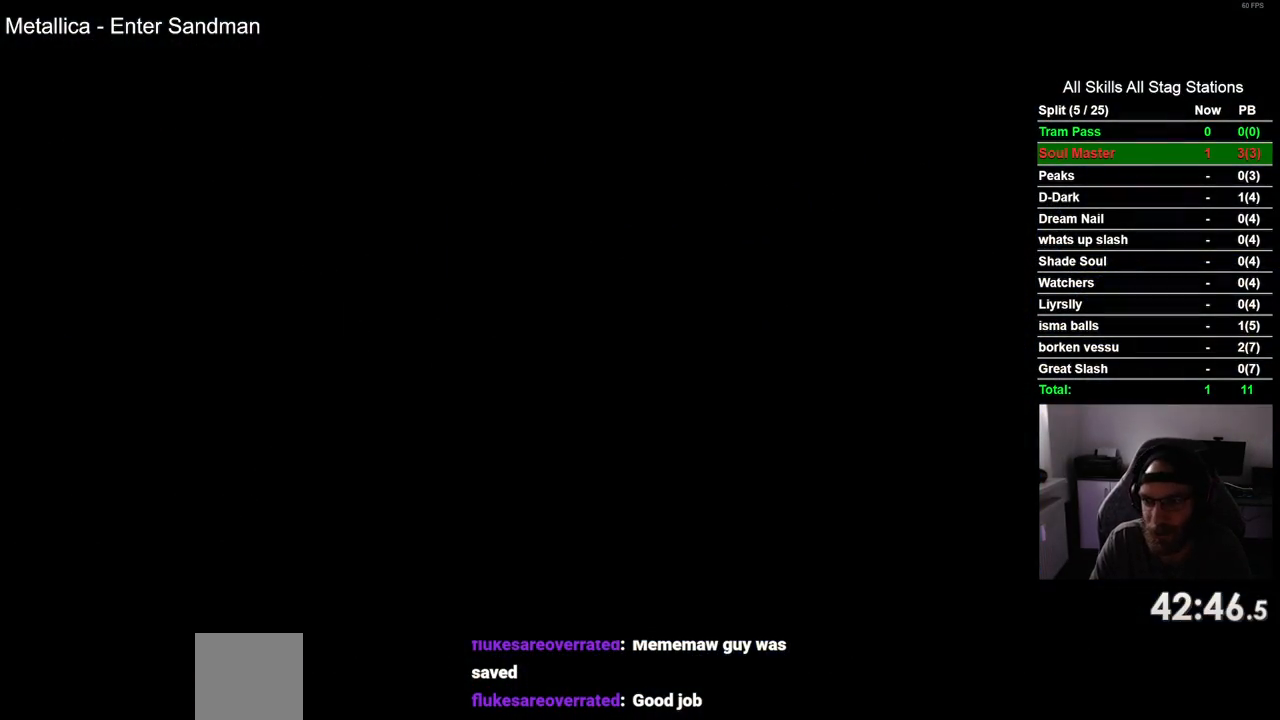
{"buttons": ["DPAD_RIGHT"], "left_stick": "center", "right_stick": "center", "events": [[17, "DPAD_RIGHT", "down"]]}
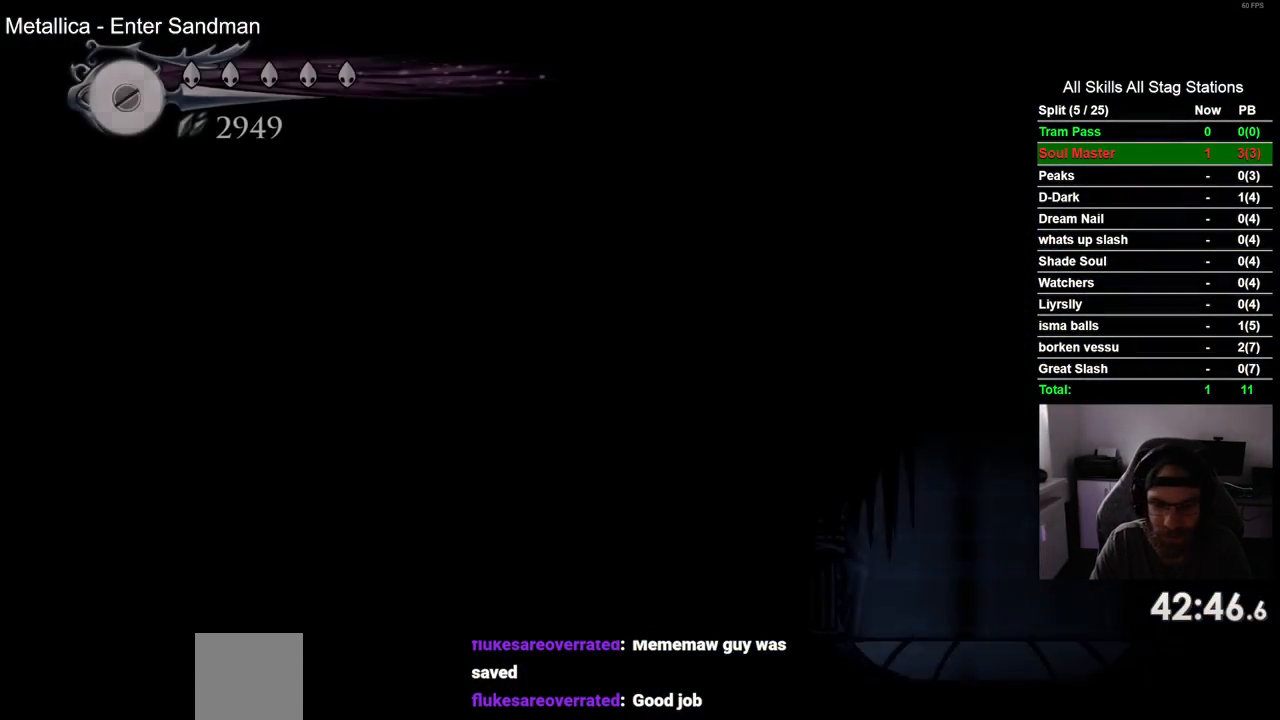
{"buttons": ["DPAD_RIGHT"], "left_stick": "center", "right_stick": "center", "events": []}
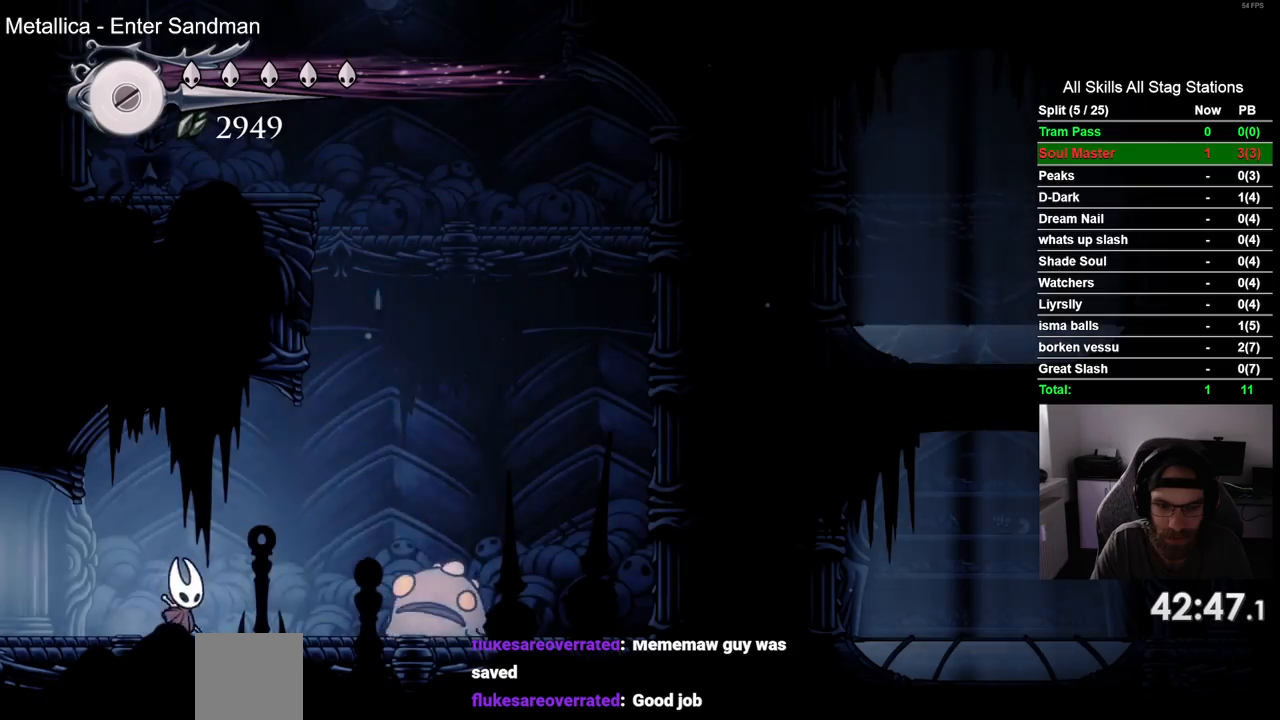
{"buttons": ["DPAD_RIGHT"], "left_stick": "center", "right_stick": "center", "events": [[117, "DPAD_RIGHT", "up"], [333, "DPAD_RIGHT", "down"]]}
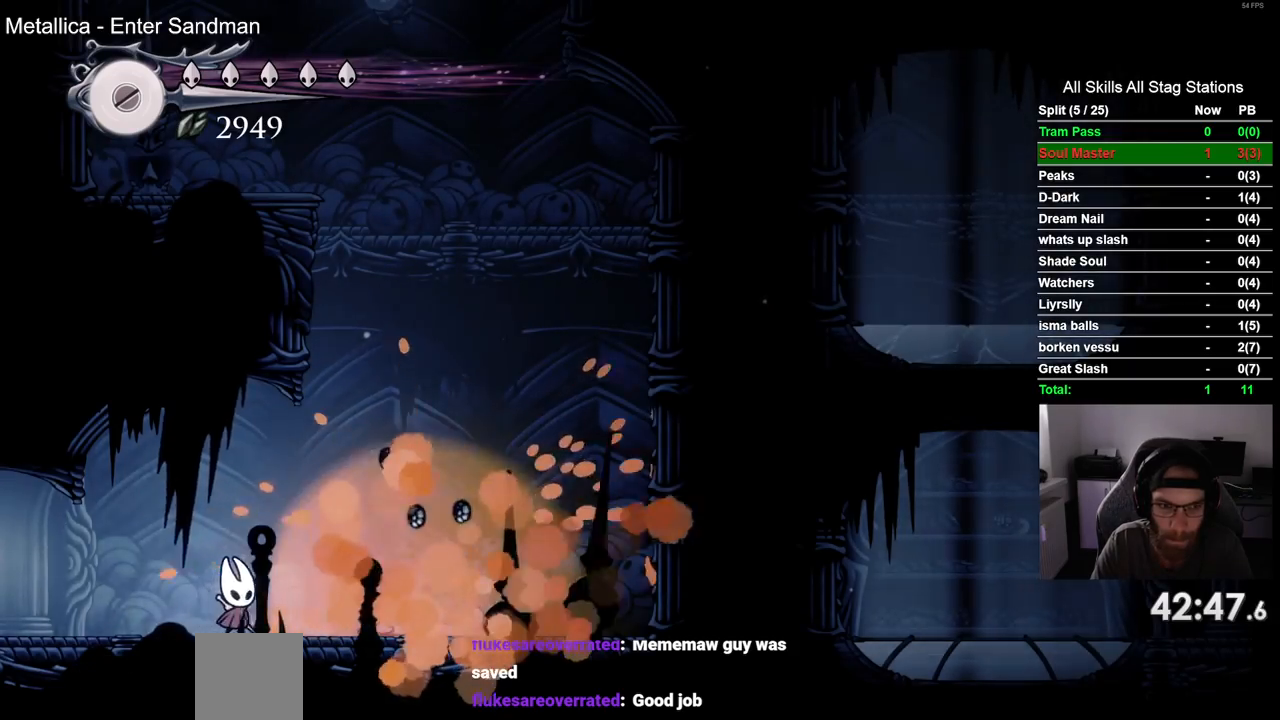
{"buttons": ["CROSS", "DPAD_RIGHT"], "left_stick": "center", "right_stick": "center", "events": [[50, "R2", "down"], [250, "R2", "up"], [350, "CROSS", "down"]]}